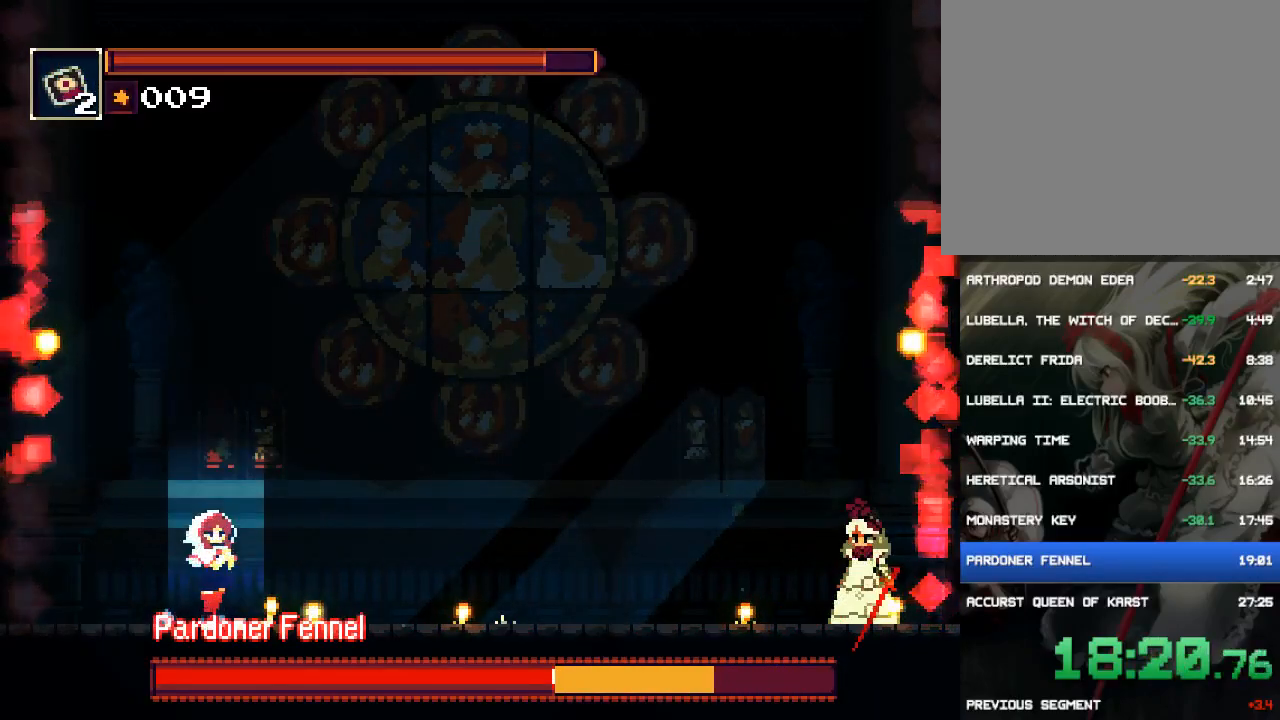
Gameplay with a controller (PlayStation layout); each line is a JSON object with the inputs held at the frame after it. "button_events" lists button changes between this image and that frame as [ms after this image, input, new state], when the widget could be followed in between (sticks are given only as held states). Not read: L3 R1 R3 left_stick right_stick.
{"buttons": [], "button_events": [[50, "TRIANGLE", "up"], [117, "TRIANGLE", "down"], [183, "TRIANGLE", "up"], [250, "TRIANGLE", "down"], [317, "TRIANGLE", "up"], [383, "TRIANGLE", "down"], [450, "TRIANGLE", "up"]]}
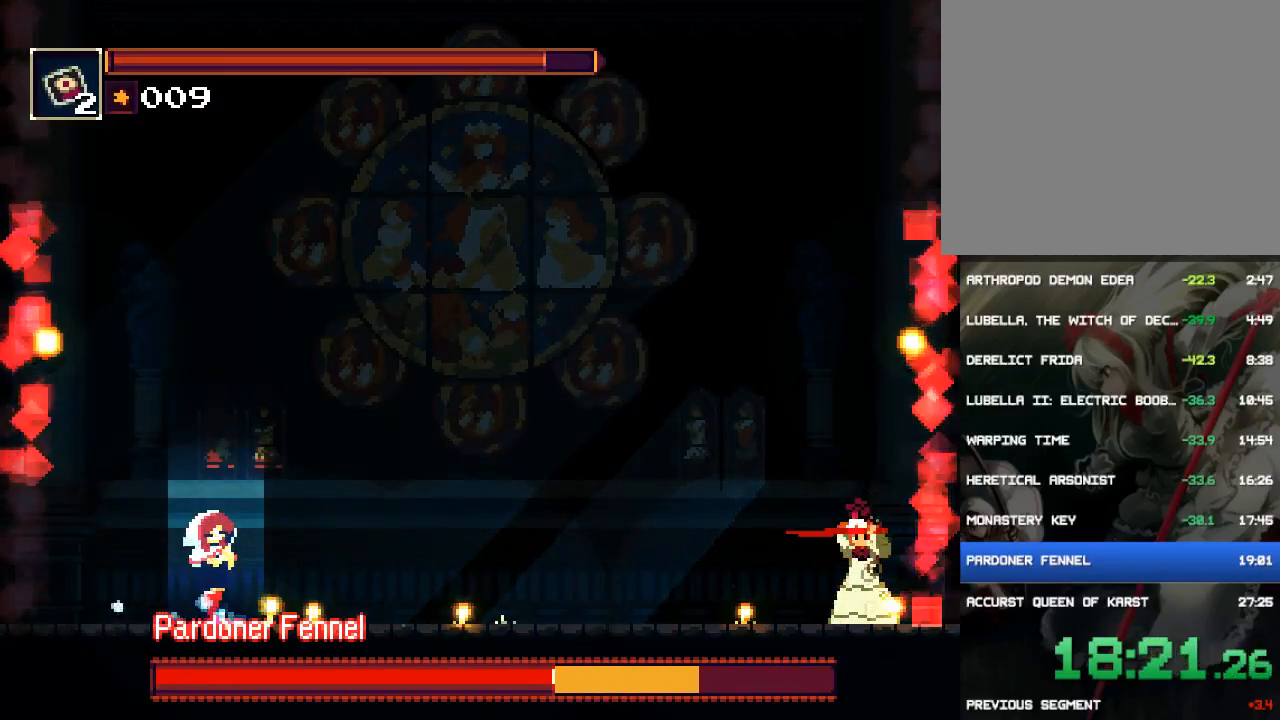
{"buttons": [], "button_events": [[17, "TRIANGLE", "down"], [83, "TRIANGLE", "up"], [150, "TRIANGLE", "down"], [217, "TRIANGLE", "up"], [417, "TRIANGLE", "down"], [483, "TRIANGLE", "up"]]}
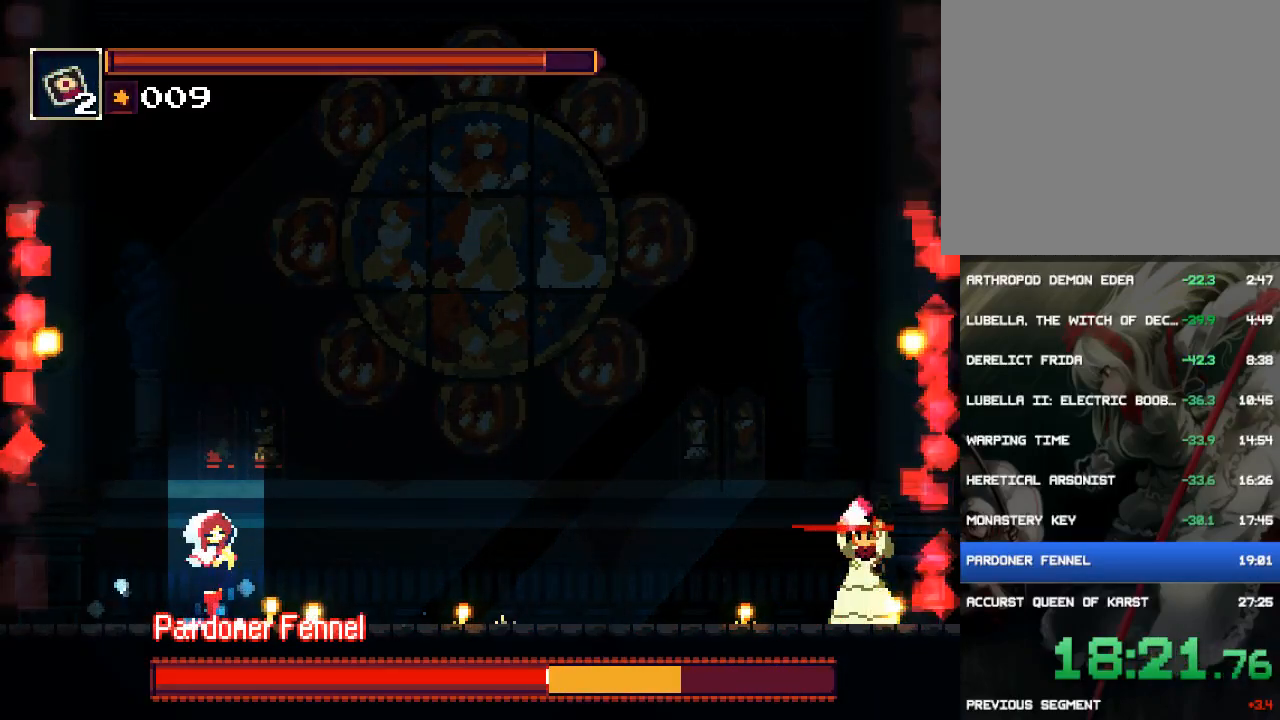
{"buttons": [], "button_events": [[83, "TRIANGLE", "down"], [150, "TRIANGLE", "up"], [217, "TRIANGLE", "down"], [283, "TRIANGLE", "up"], [350, "TRIANGLE", "down"], [417, "TRIANGLE", "up"]]}
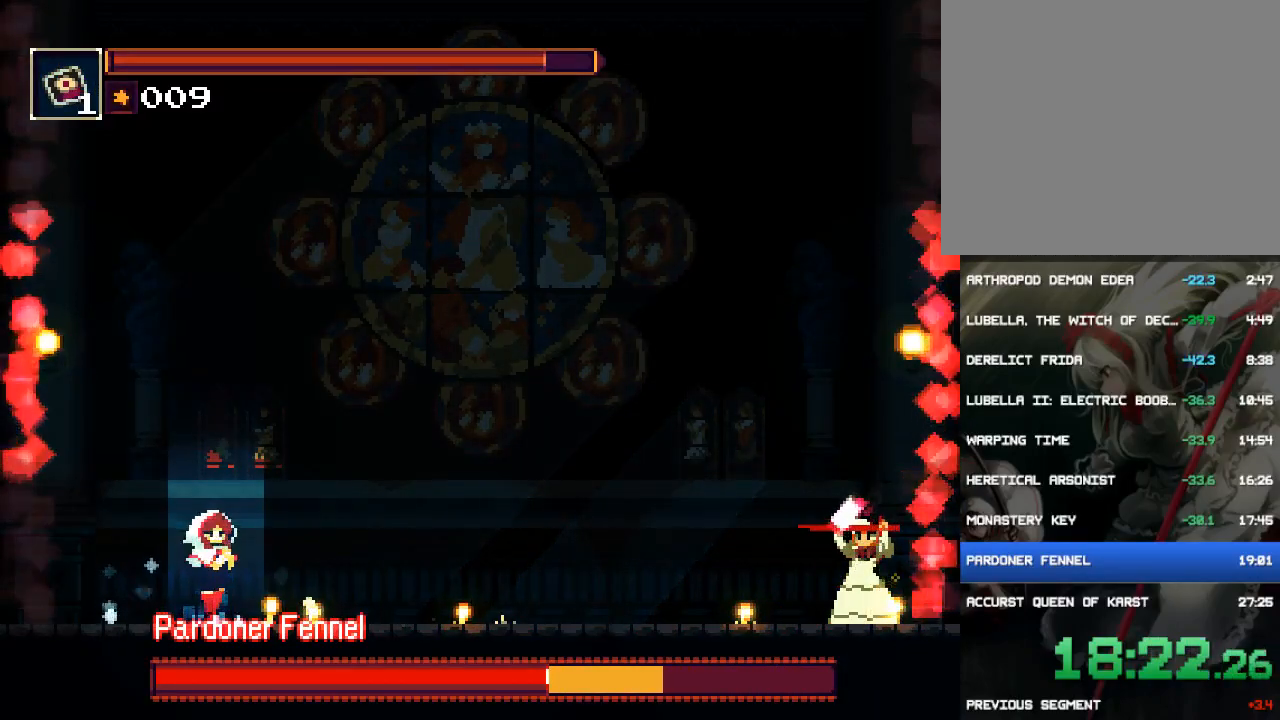
{"buttons": ["DPAD_RIGHT"], "button_events": [[17, "TRIANGLE", "down"], [167, "DPAD_RIGHT", "down"], [200, "TRIANGLE", "up"], [267, "TRIANGLE", "down"], [333, "TRIANGLE", "up"], [400, "TRIANGLE", "down"], [467, "TRIANGLE", "up"]]}
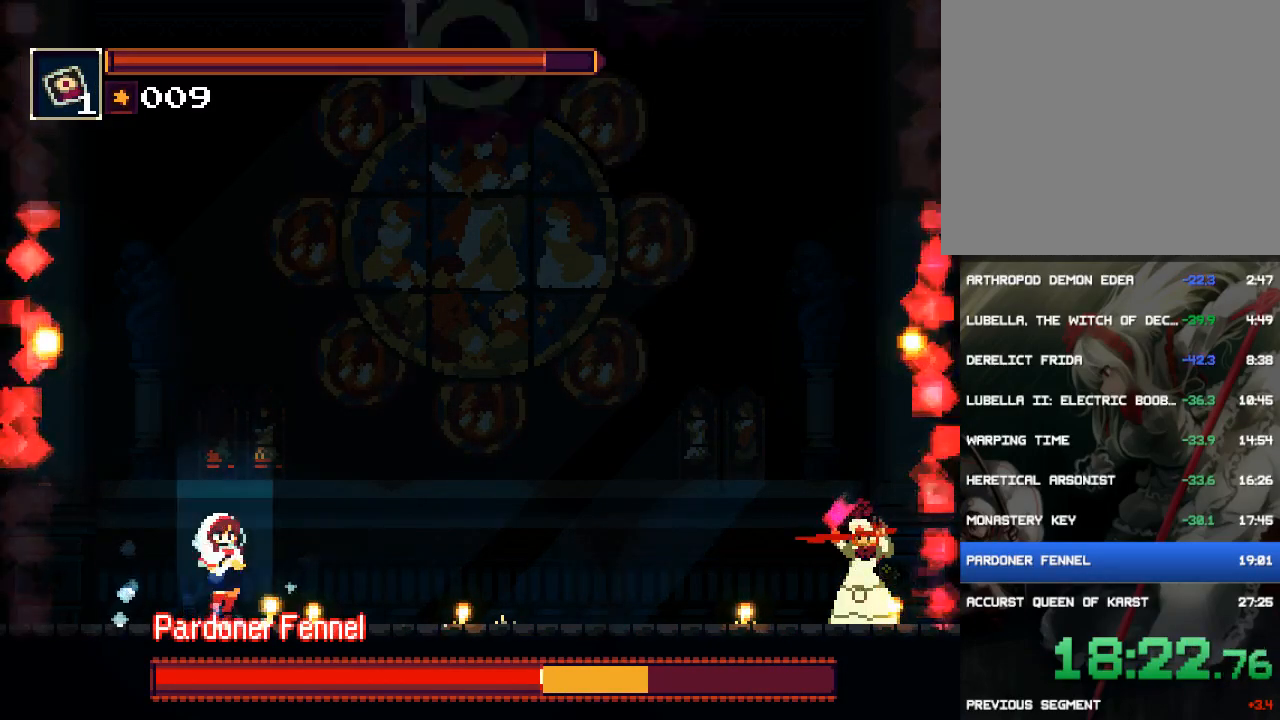
{"buttons": ["DPAD_RIGHT"], "button_events": [[67, "TRIANGLE", "down"], [133, "TRIANGLE", "up"], [200, "TRIANGLE", "down"], [267, "TRIANGLE", "up"], [333, "TRIANGLE", "down"], [433, "TRIANGLE", "up"]]}
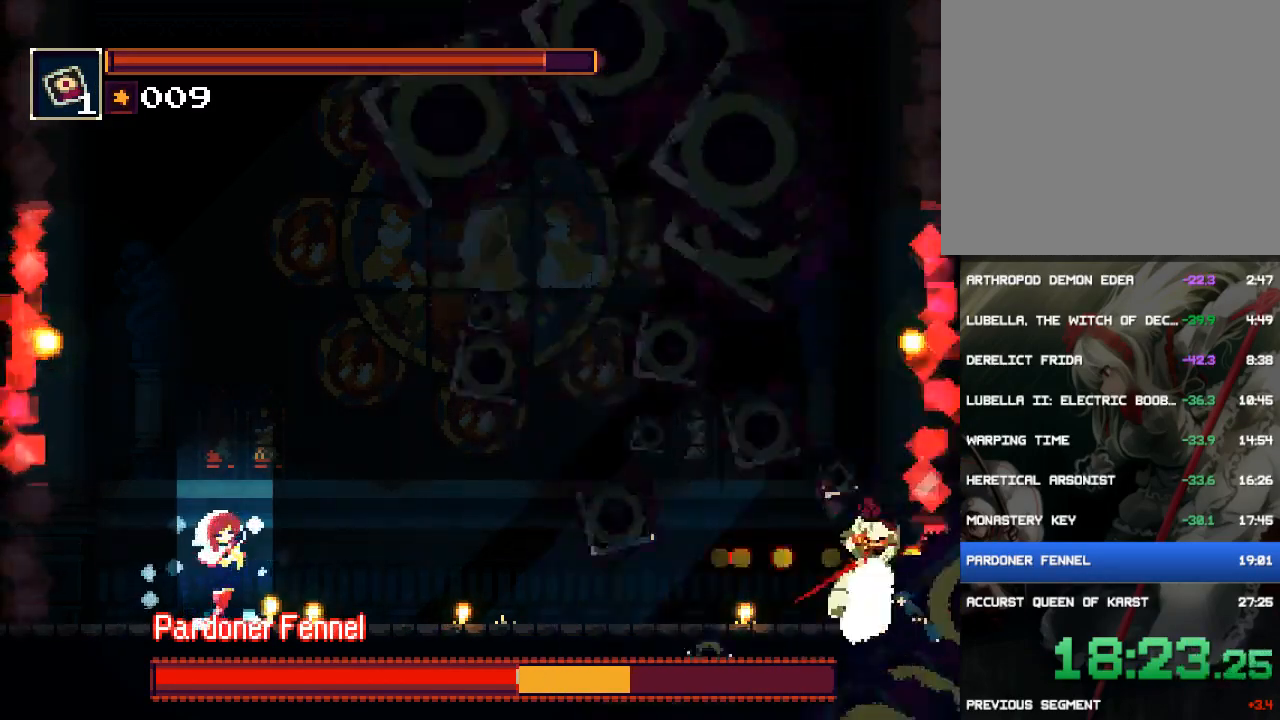
{"buttons": ["DPAD_RIGHT"], "button_events": []}
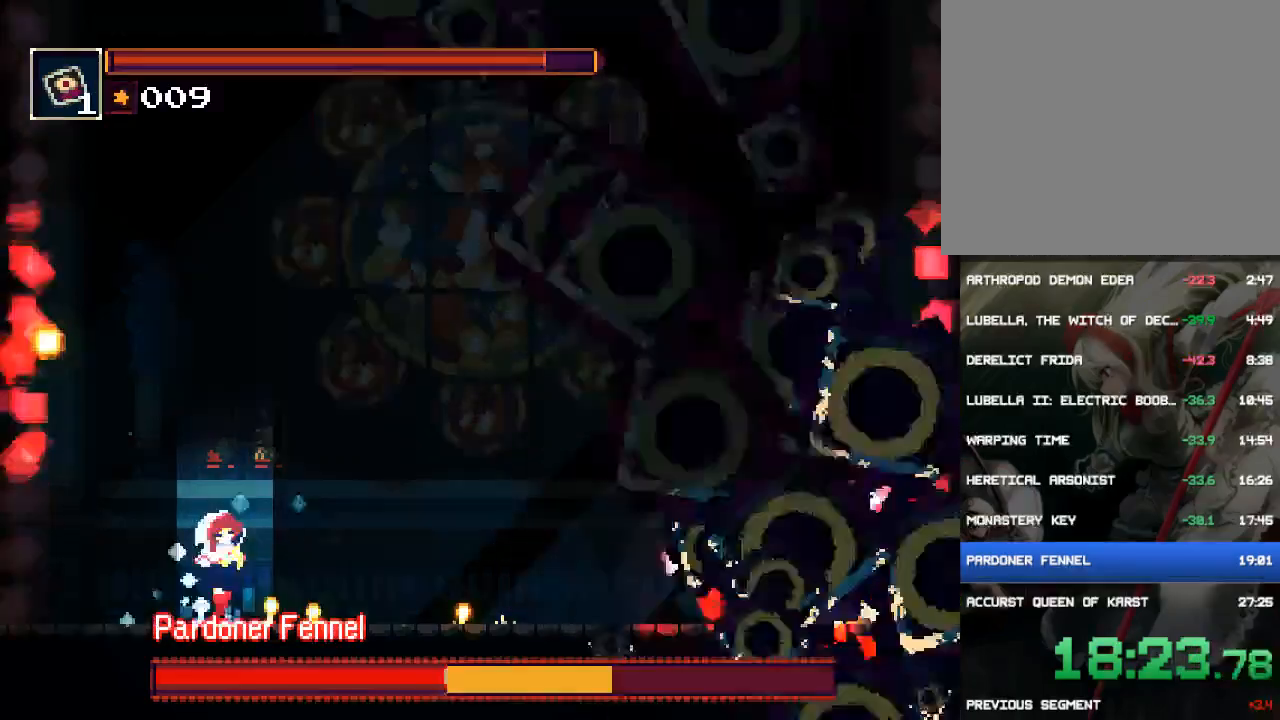
{"buttons": [], "button_events": [[83, "SQUARE", "down"], [217, "SQUARE", "up"], [317, "DPAD_RIGHT", "up"]]}
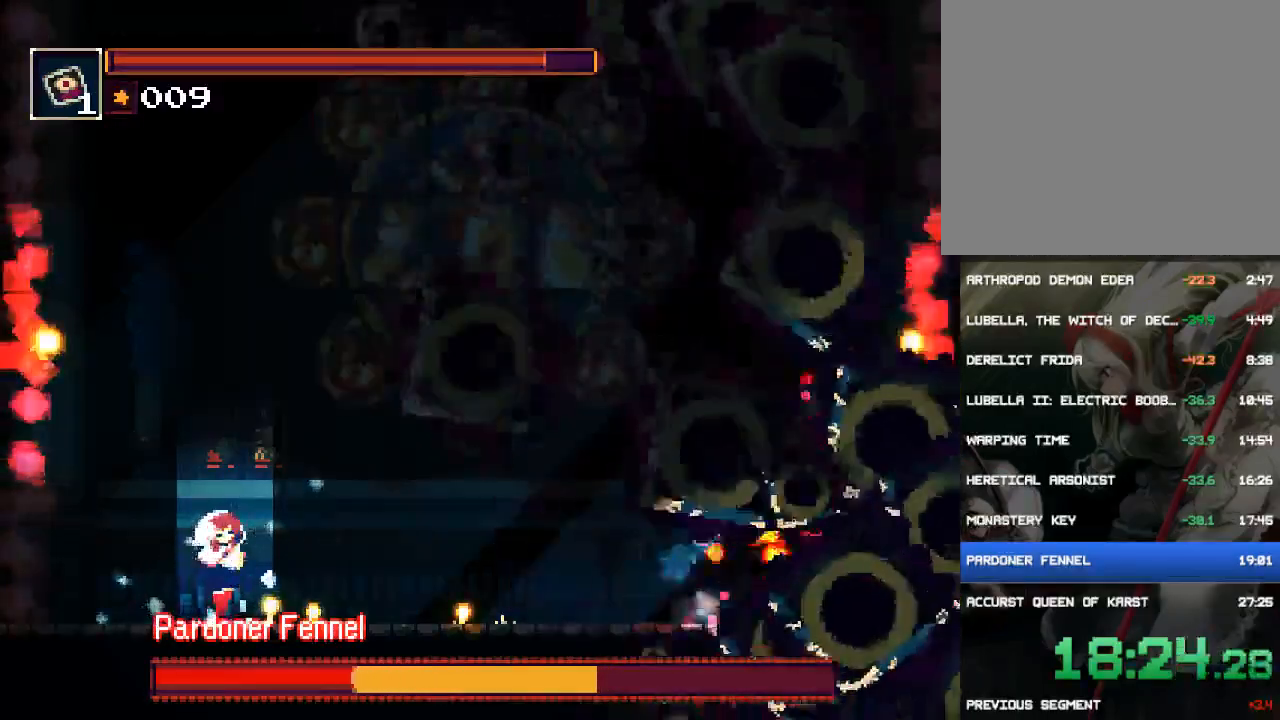
{"buttons": [], "button_events": [[83, "DPAD_RIGHT", "down"], [317, "DPAD_RIGHT", "up"]]}
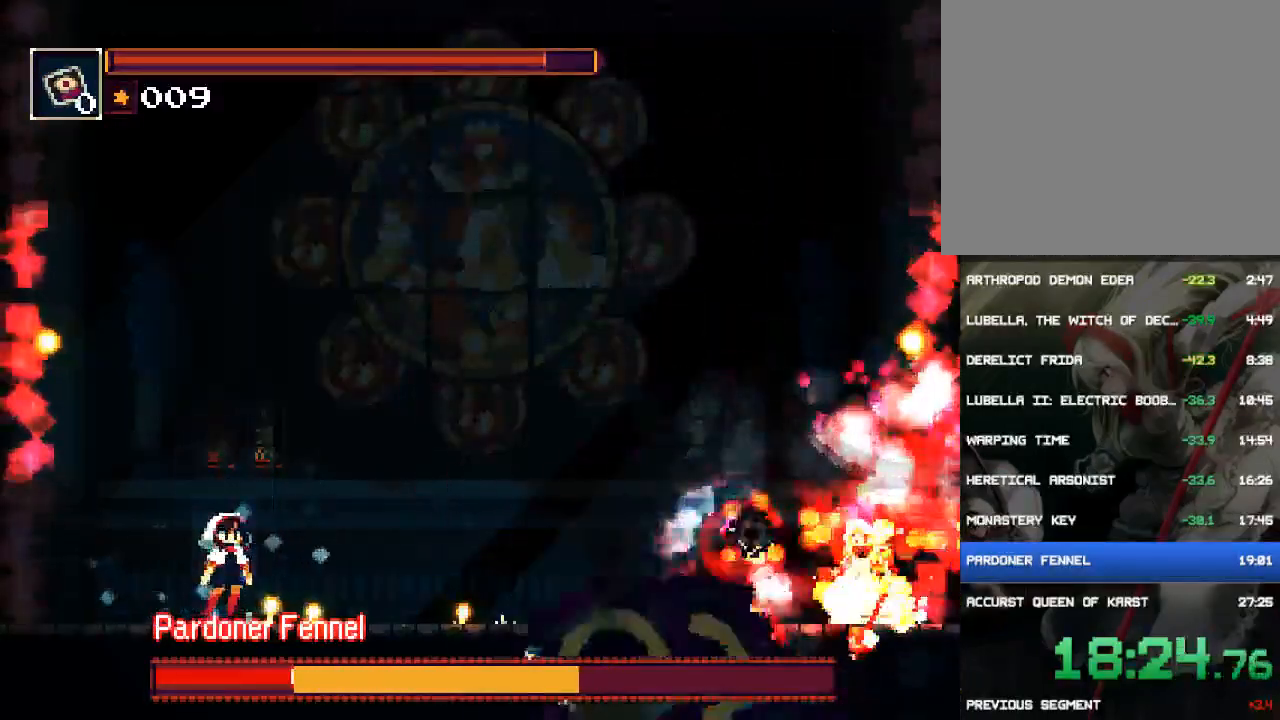
{"buttons": [], "button_events": [[17, "DPAD_RIGHT", "down"], [217, "DPAD_RIGHT", "up"]]}
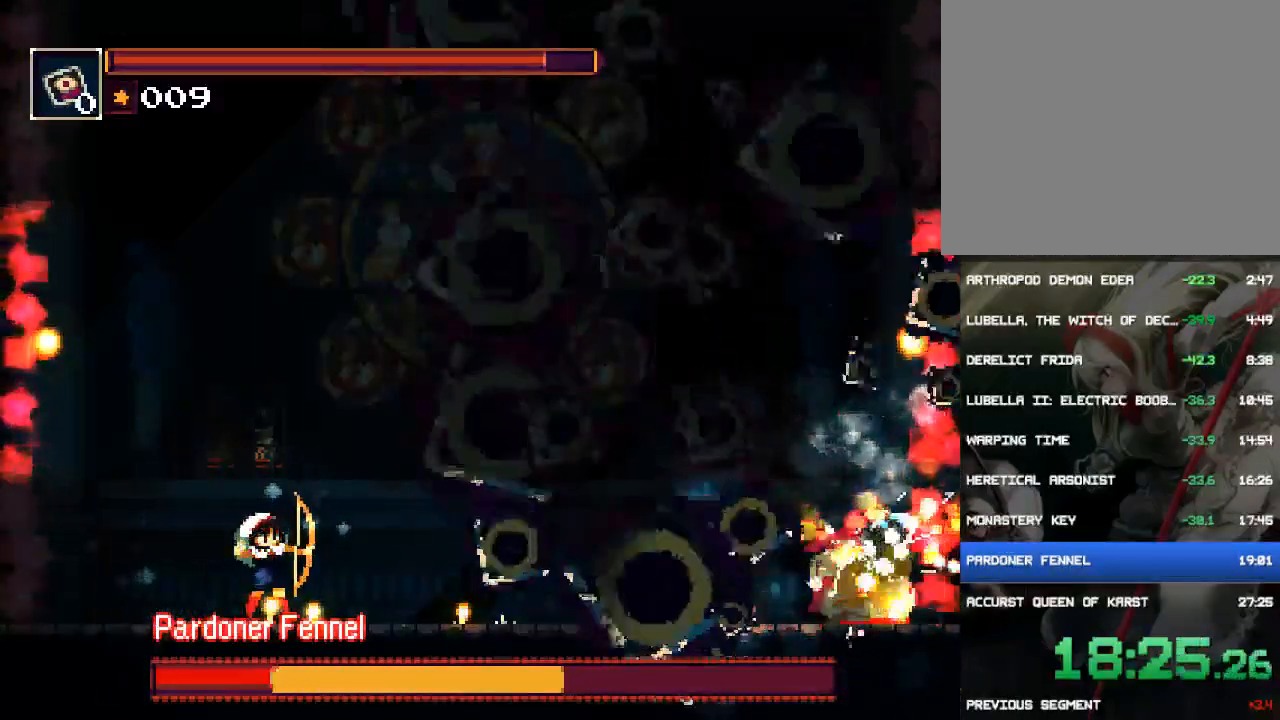
{"buttons": ["DPAD_RIGHT"], "button_events": [[150, "DPAD_RIGHT", "down"]]}
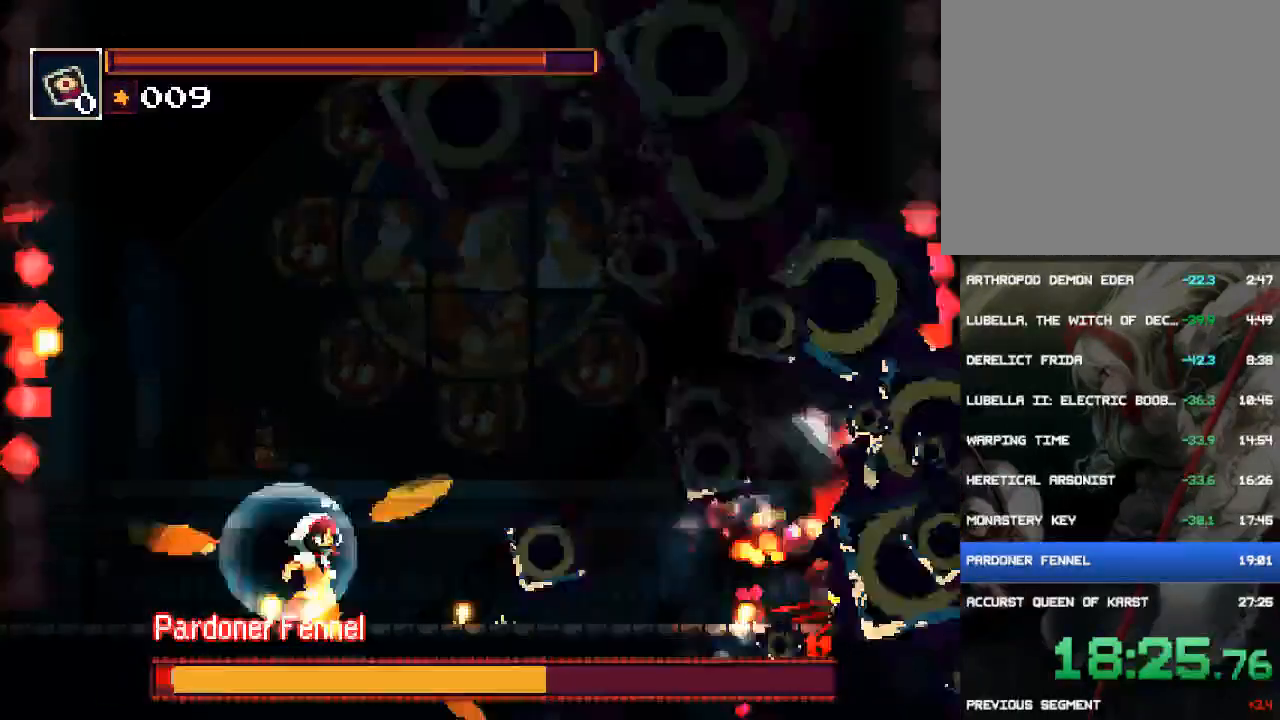
{"buttons": ["DPAD_RIGHT"], "button_events": []}
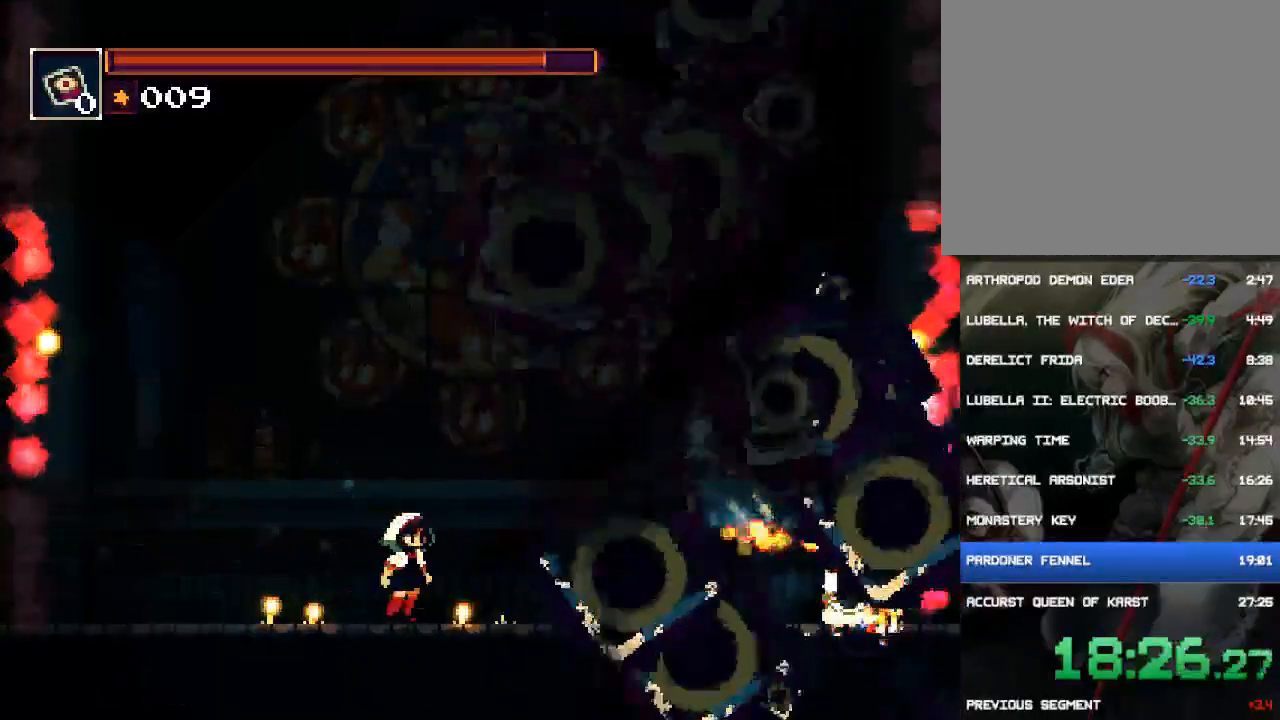
{"buttons": [], "button_events": [[367, "DPAD_RIGHT", "up"]]}
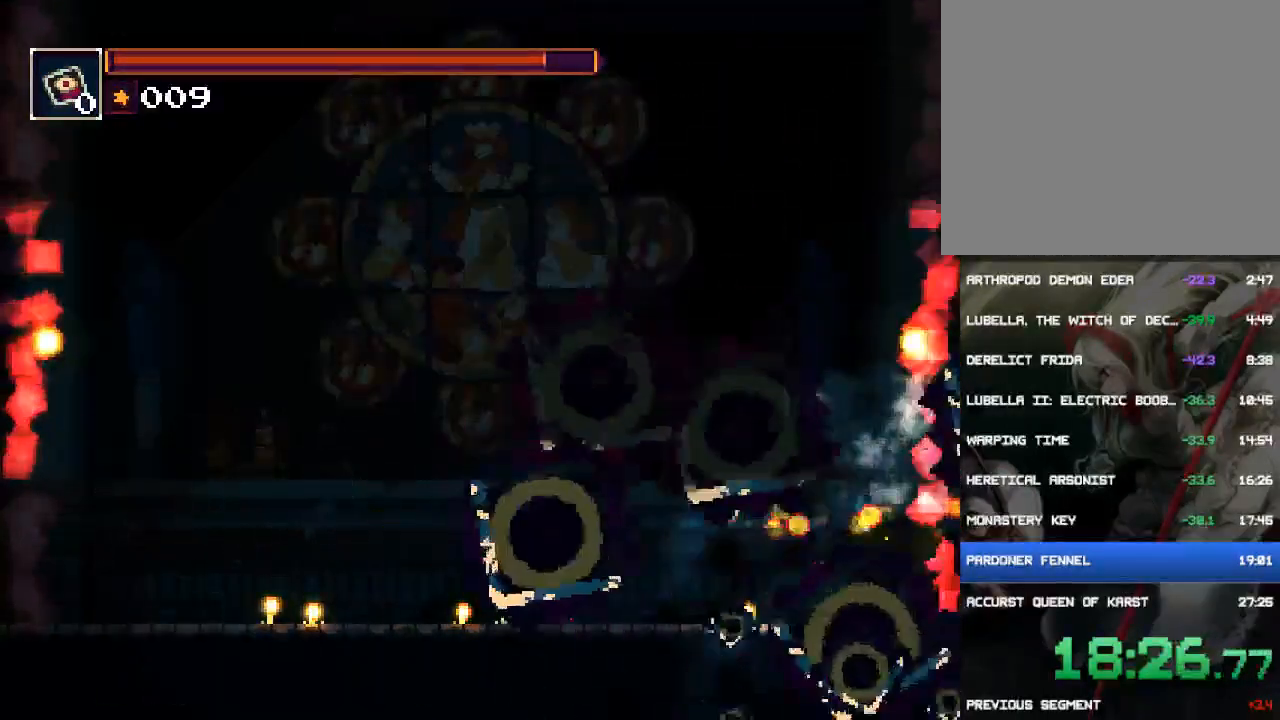
{"buttons": ["DPAD_RIGHT"], "button_events": [[133, "DPAD_RIGHT", "down"], [300, "DPAD_RIGHT", "up"], [467, "DPAD_RIGHT", "down"]]}
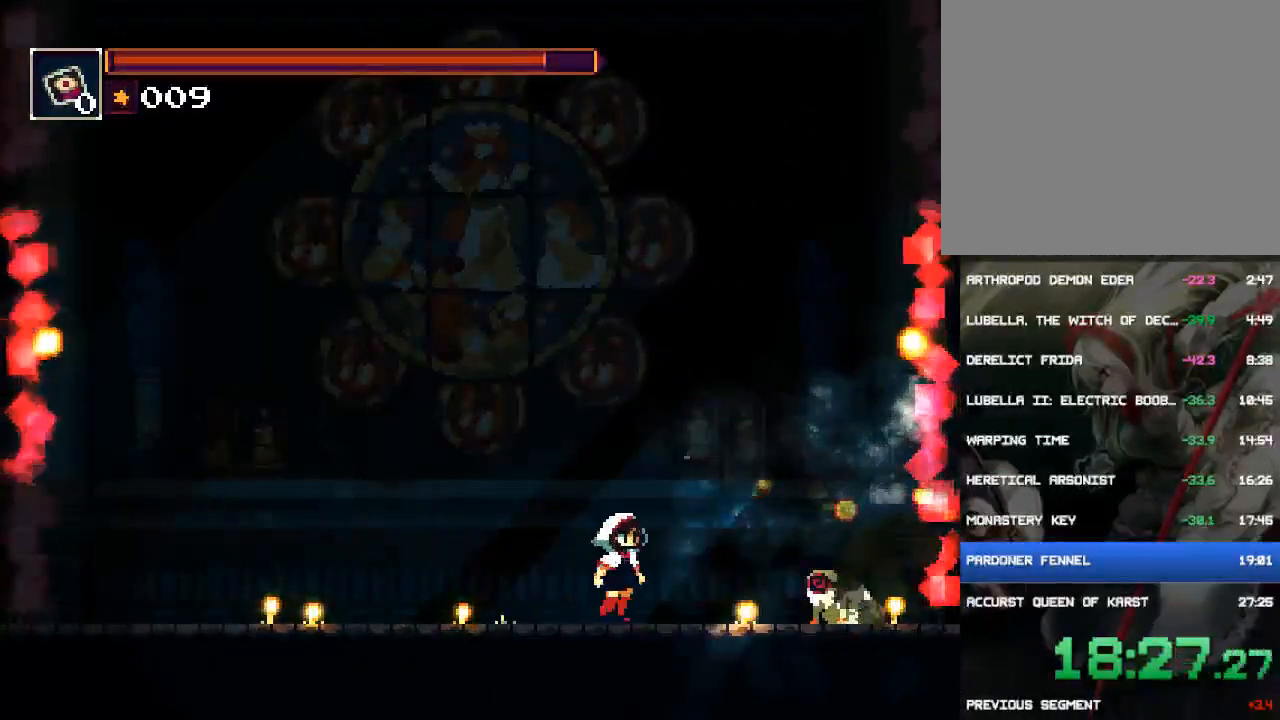
{"buttons": ["DPAD_RIGHT"], "button_events": [[217, "DPAD_RIGHT", "up"], [317, "DPAD_RIGHT", "down"]]}
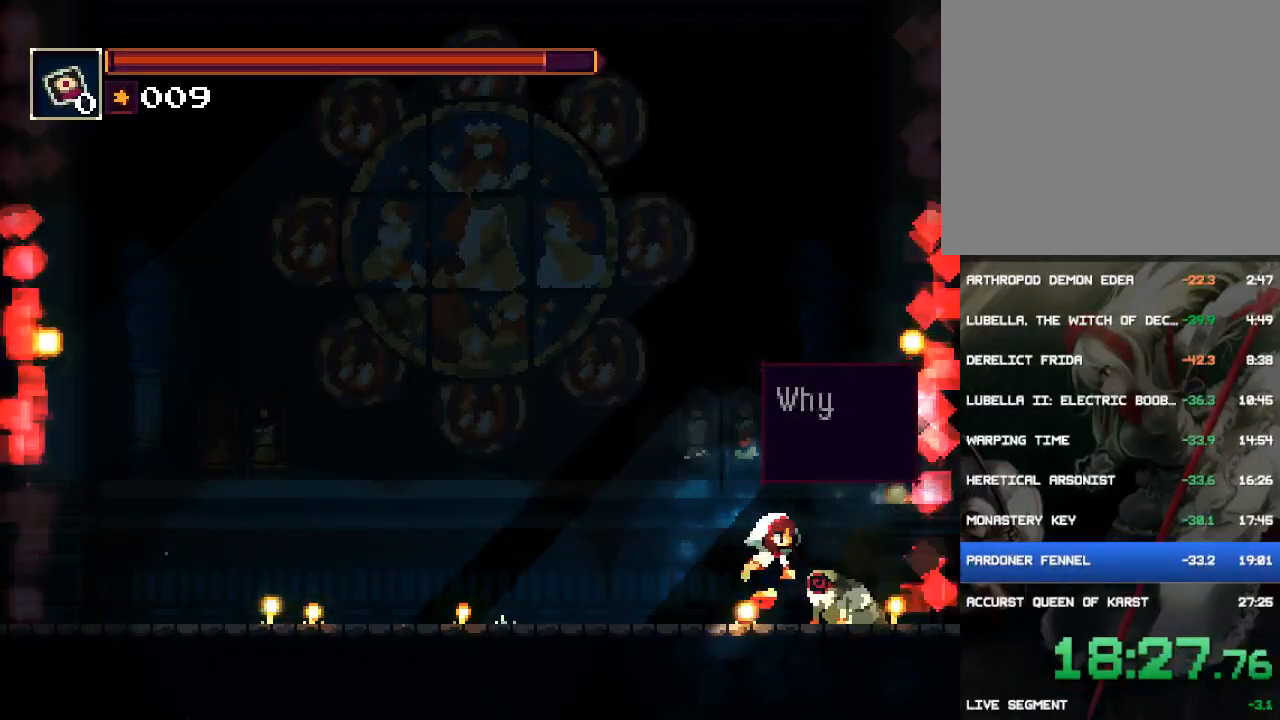
{"buttons": [], "button_events": [[117, "DPAD_RIGHT", "up"], [250, "DPAD_UP", "down"], [417, "DPAD_UP", "up"]]}
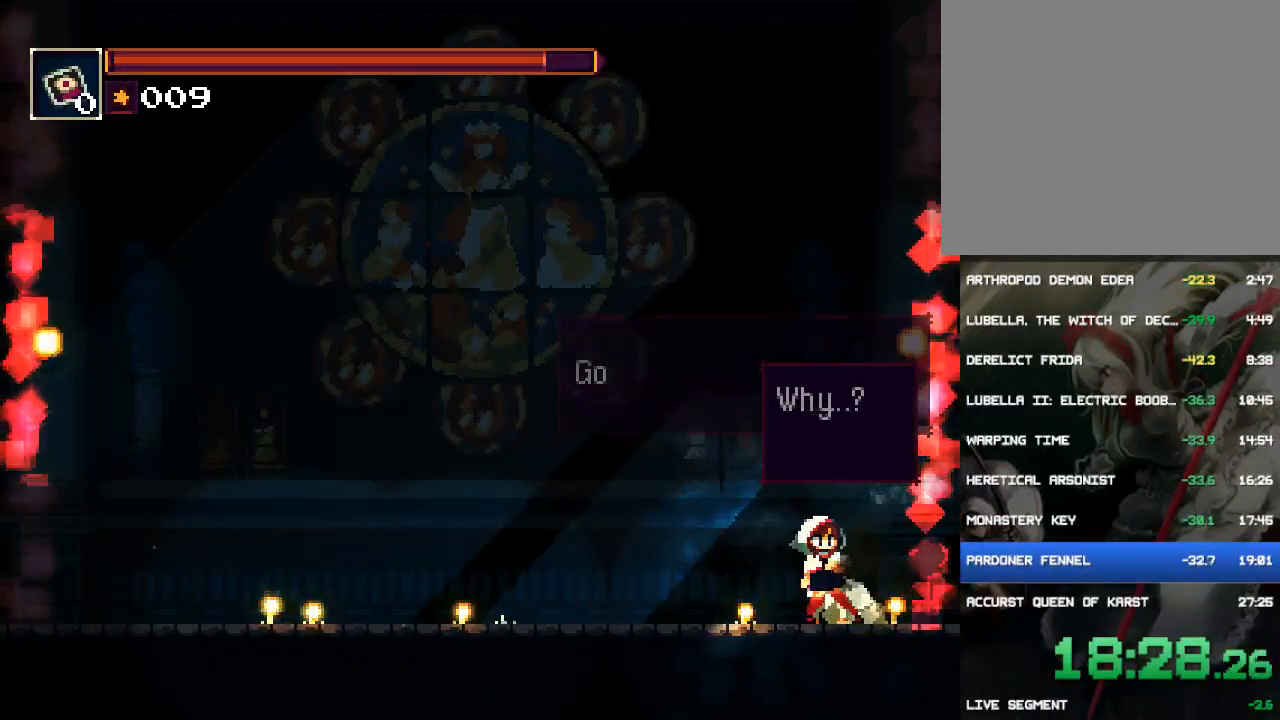
{"buttons": [], "button_events": [[383, "CROSS", "down"], [483, "CROSS", "up"]]}
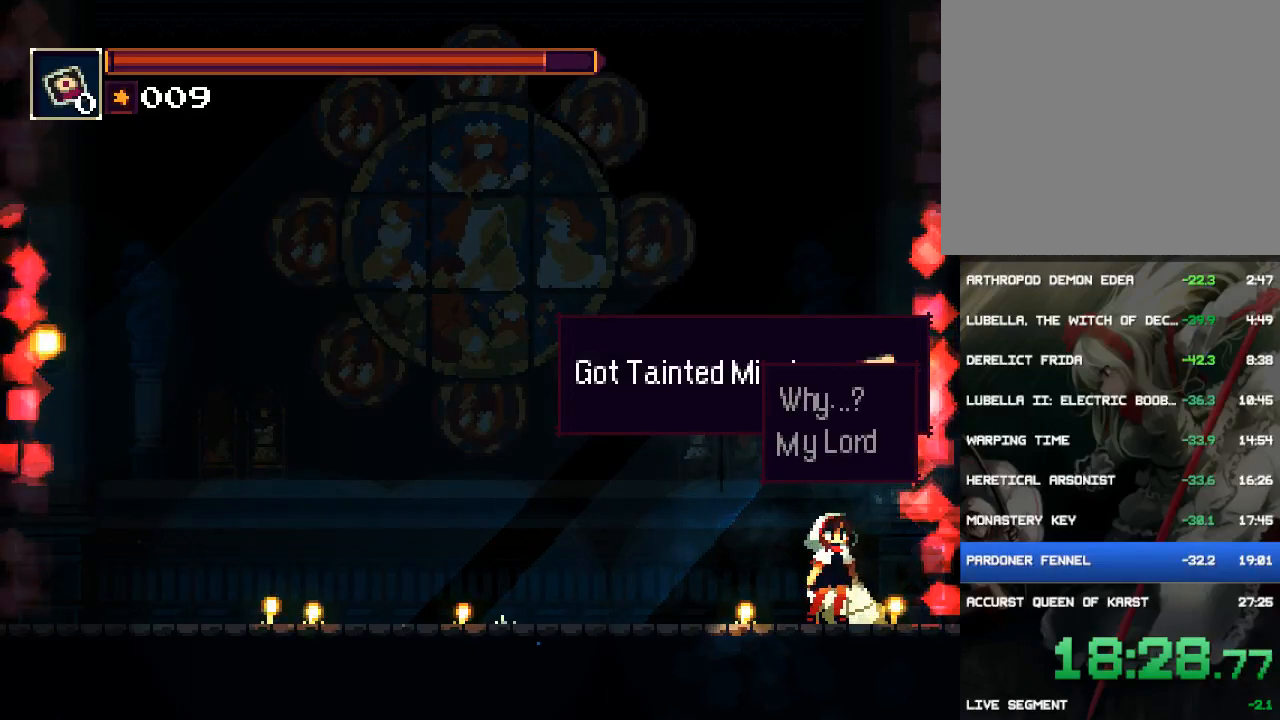
{"buttons": [], "button_events": [[17, "CROSS", "down"], [117, "CROSS", "up"], [150, "CROSS", "down"], [200, "CROSS", "up"]]}
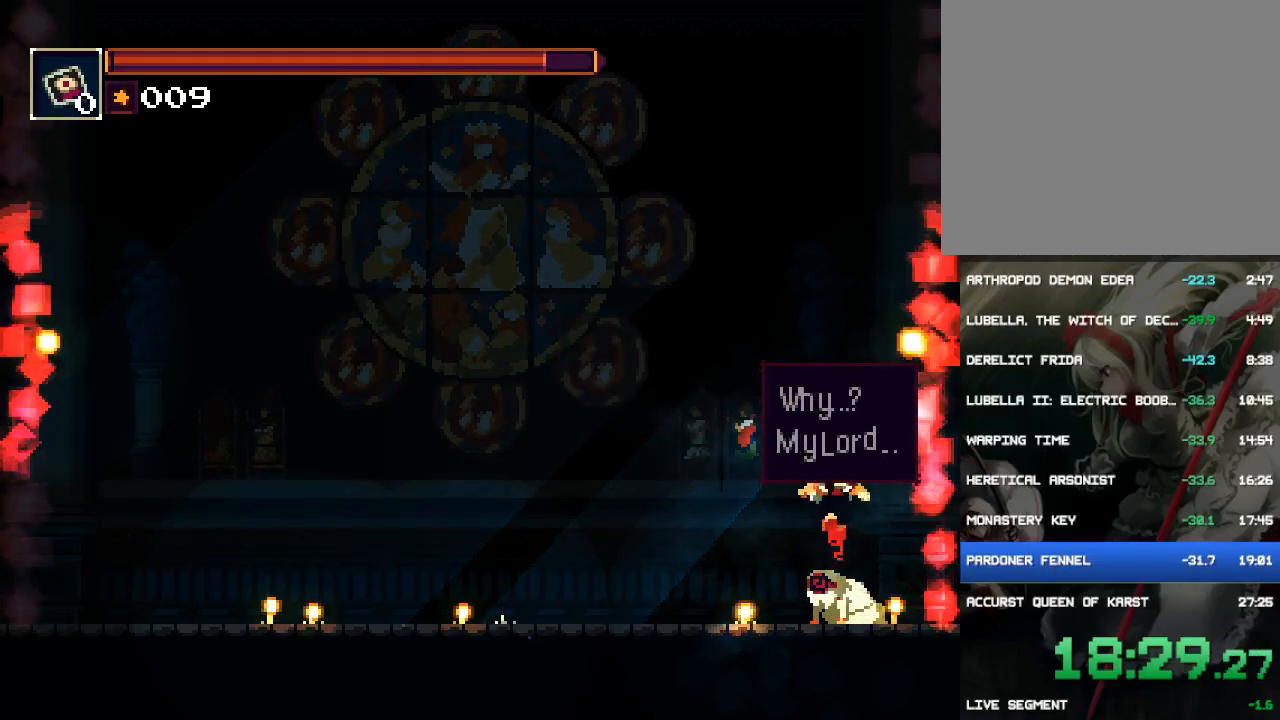
{"buttons": [], "button_events": [[33, "DPAD_LEFT", "down"], [133, "DPAD_LEFT", "up"], [267, "DPAD_RIGHT", "down"], [367, "DPAD_RIGHT", "up"]]}
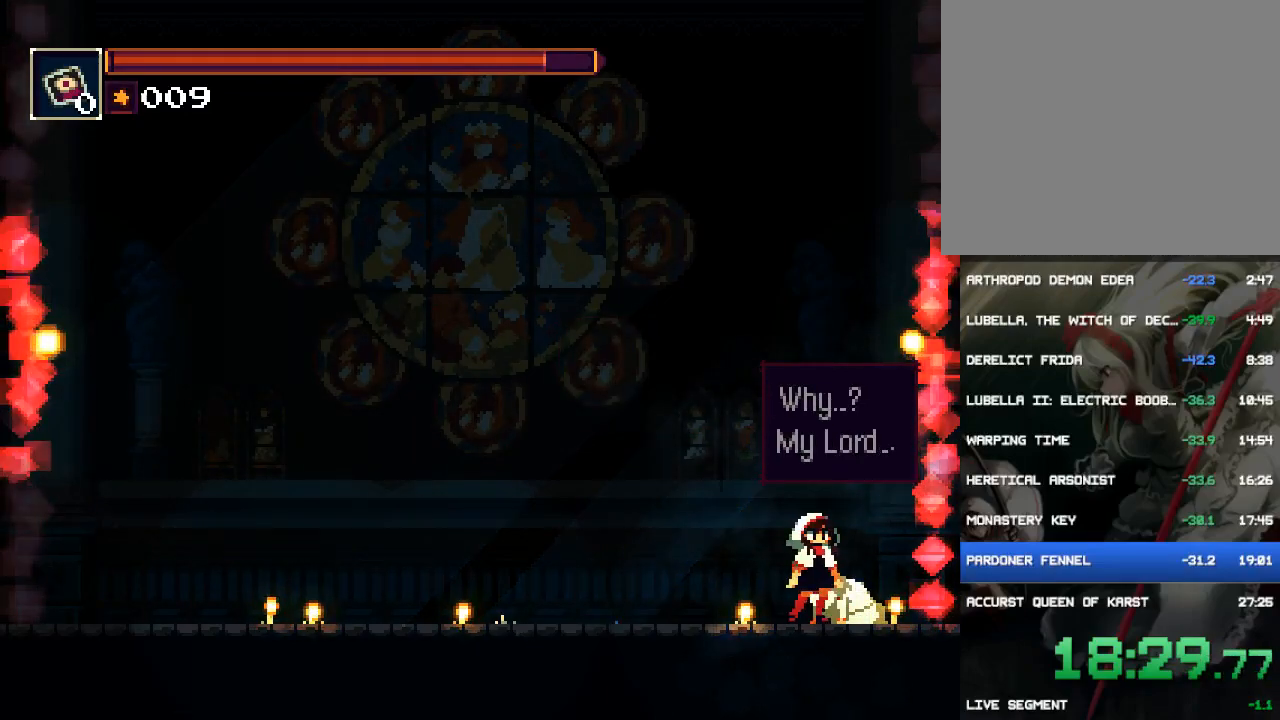
{"buttons": [], "button_events": []}
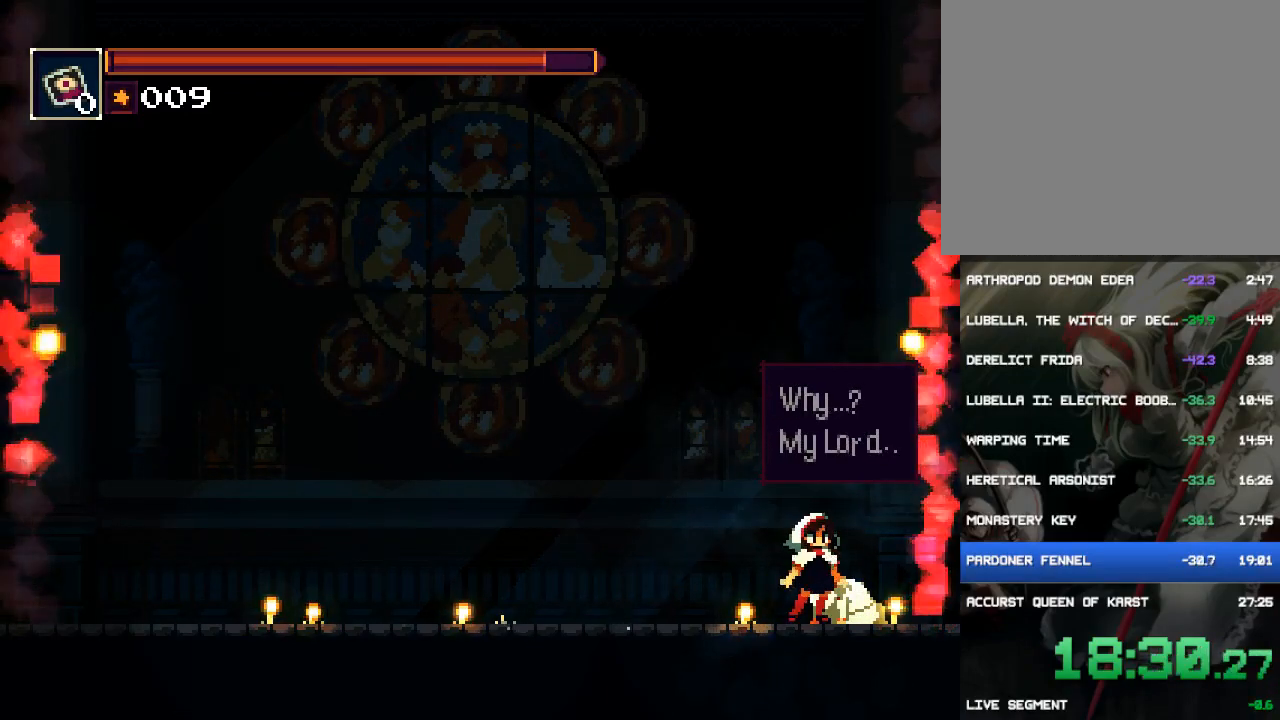
{"buttons": [], "button_events": []}
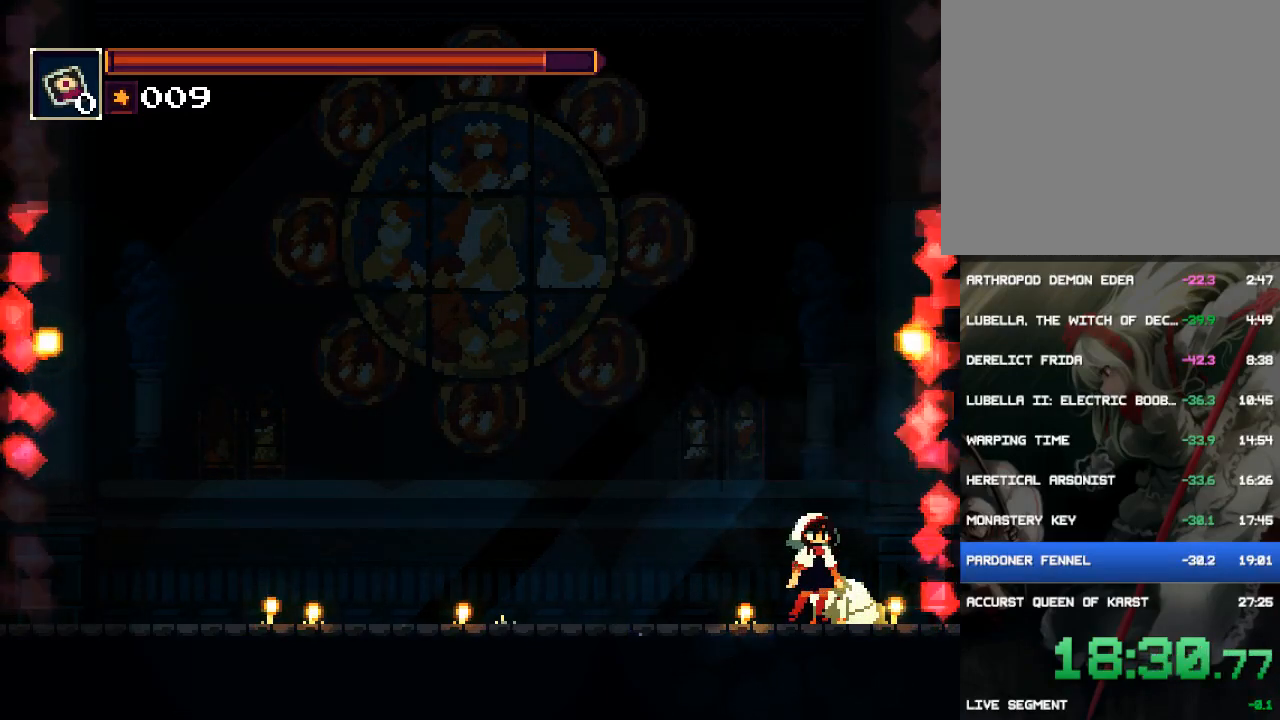
{"buttons": [], "button_events": []}
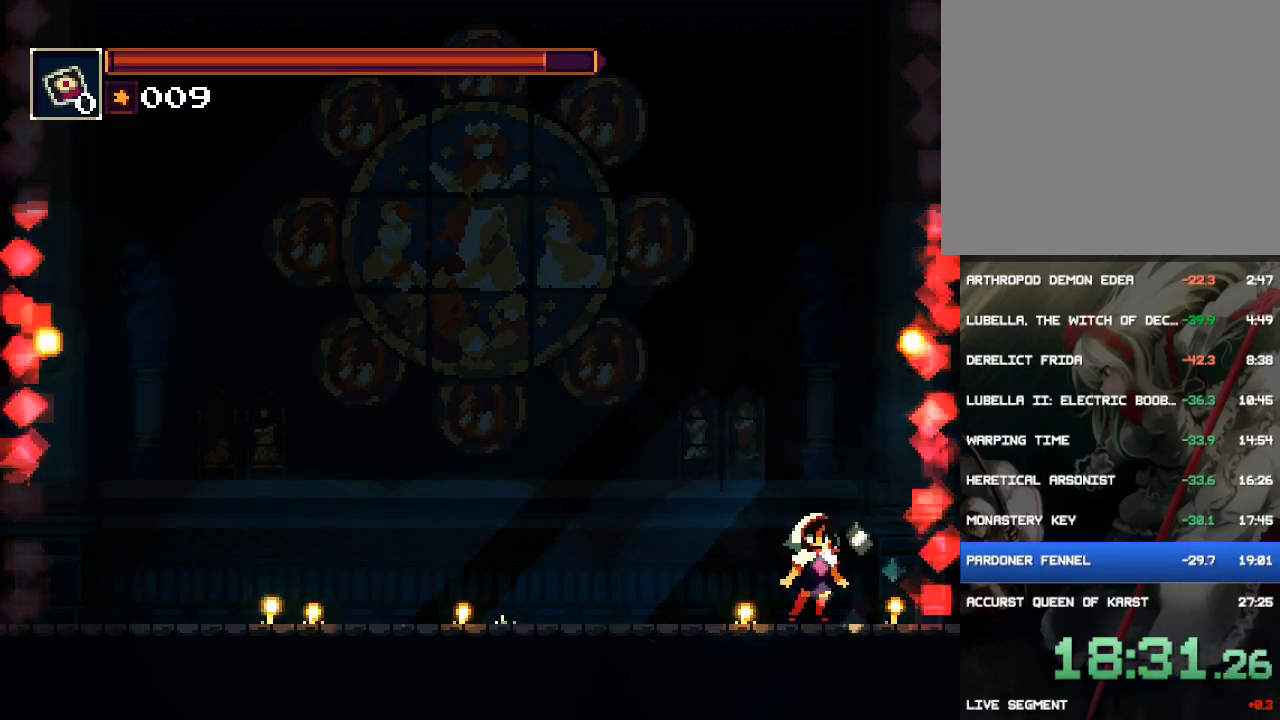
{"buttons": [], "button_events": []}
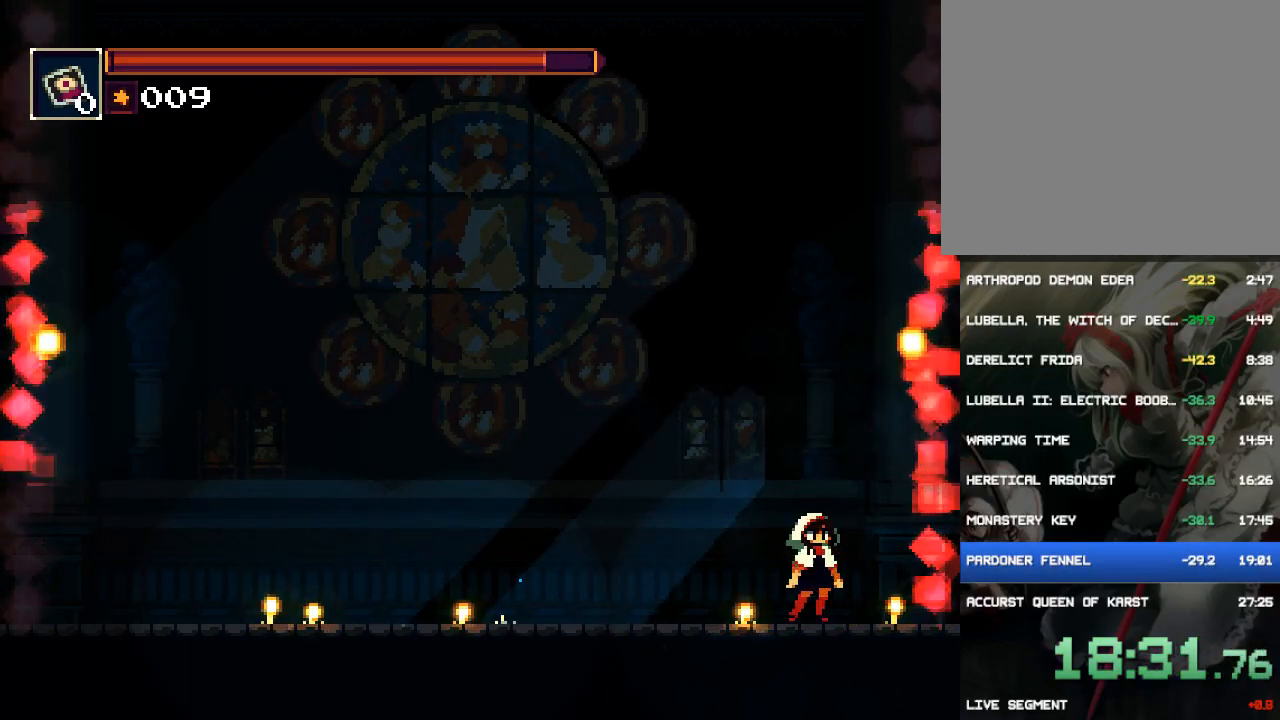
{"buttons": [], "button_events": []}
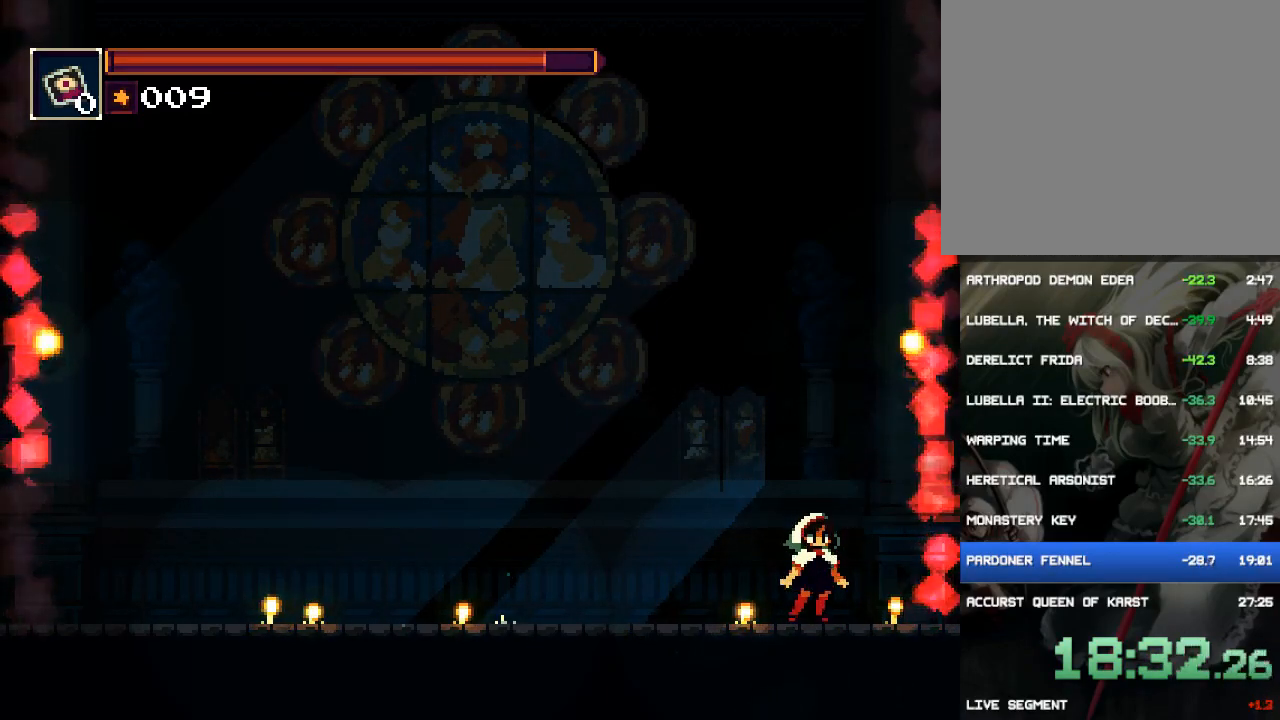
{"buttons": [], "button_events": []}
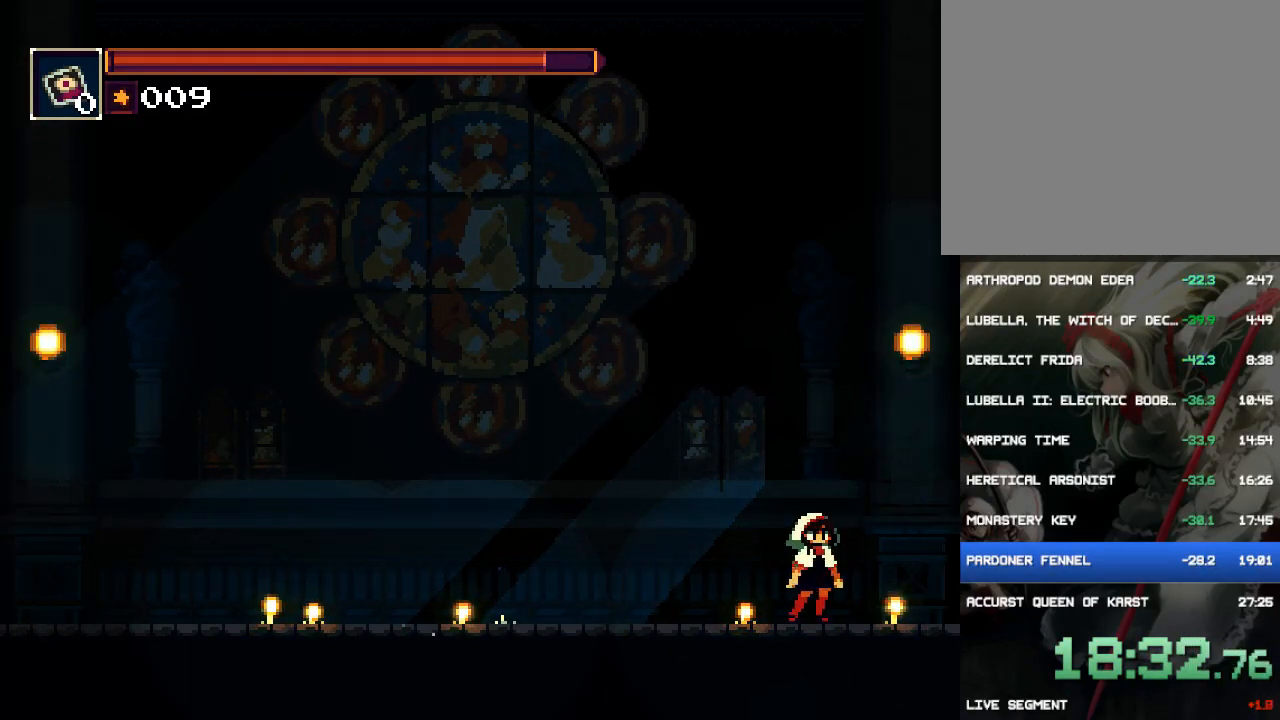
{"buttons": ["CIRCLE"], "button_events": [[400, "CIRCLE", "down"]]}
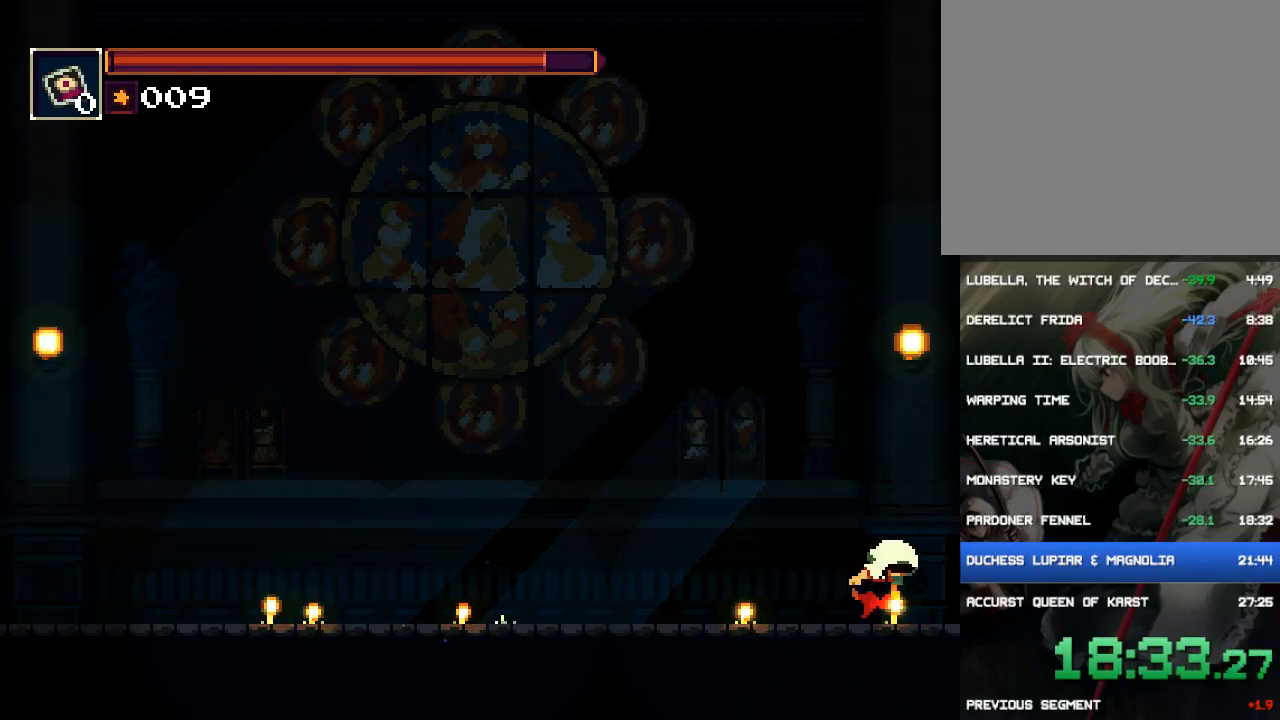
{"buttons": ["DPAD_RIGHT"], "button_events": [[300, "CIRCLE", "up"], [467, "DPAD_RIGHT", "down"]]}
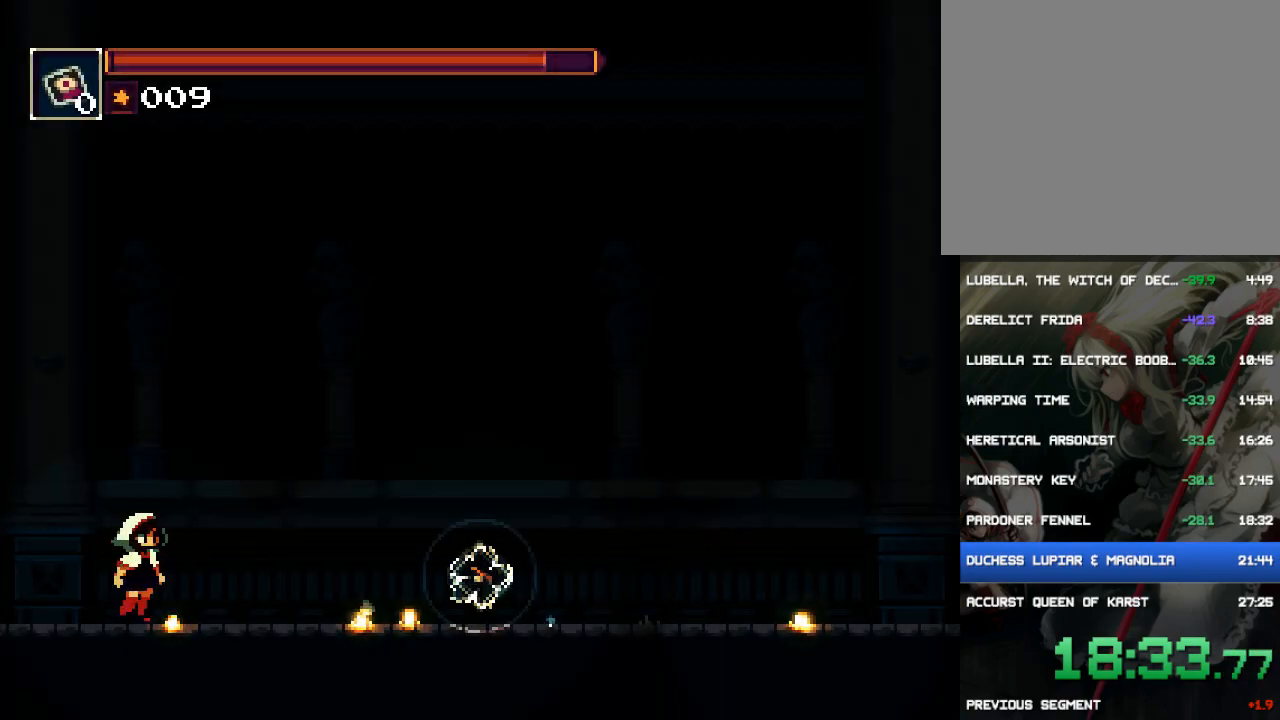
{"buttons": ["DPAD_RIGHT"], "button_events": [[33, "CIRCLE", "down"], [183, "CIRCLE", "up"]]}
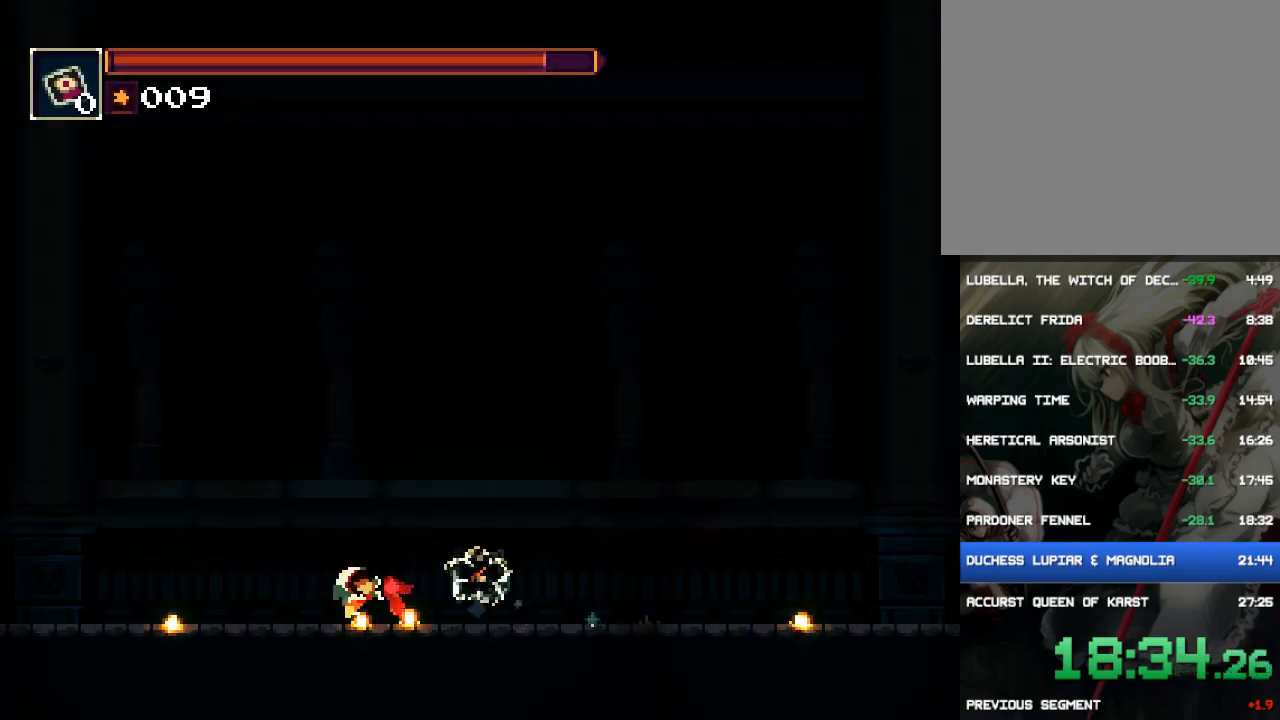
{"buttons": [], "button_events": [[317, "DPAD_RIGHT", "up"]]}
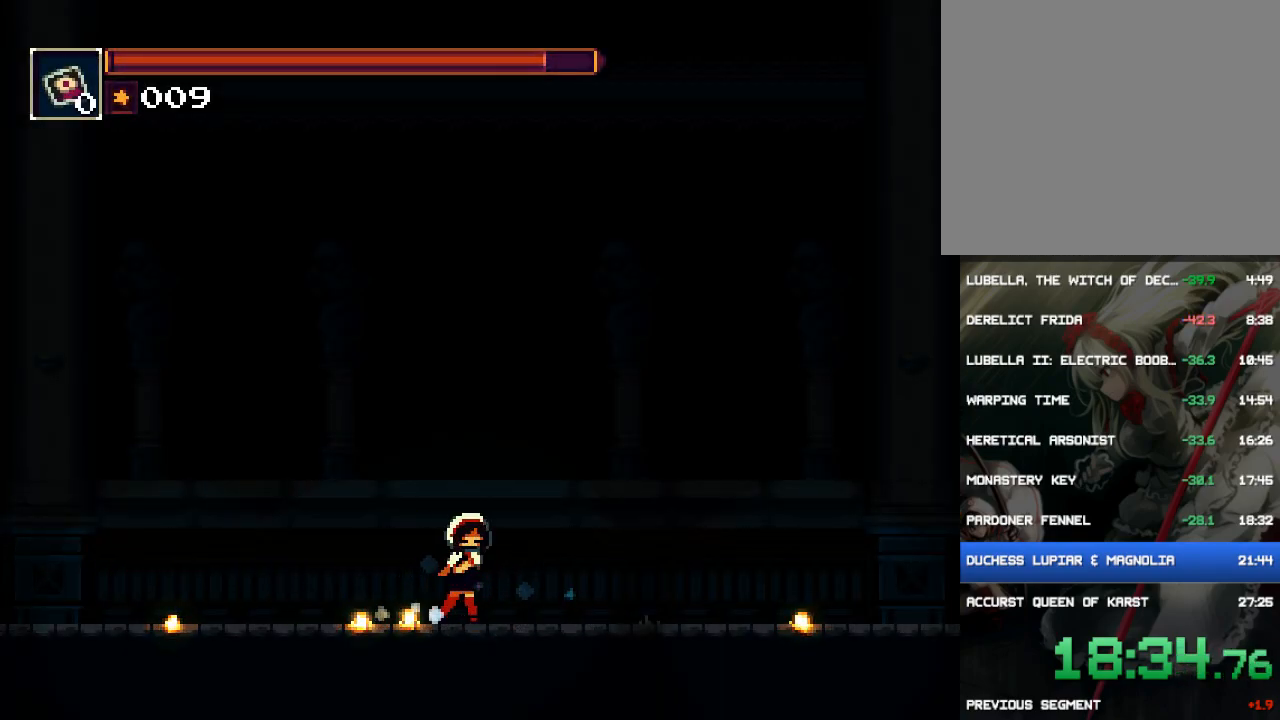
{"buttons": ["CROSS"], "button_events": [[250, "DPAD_LEFT", "down"], [450, "CROSS", "down"], [450, "DPAD_LEFT", "up"]]}
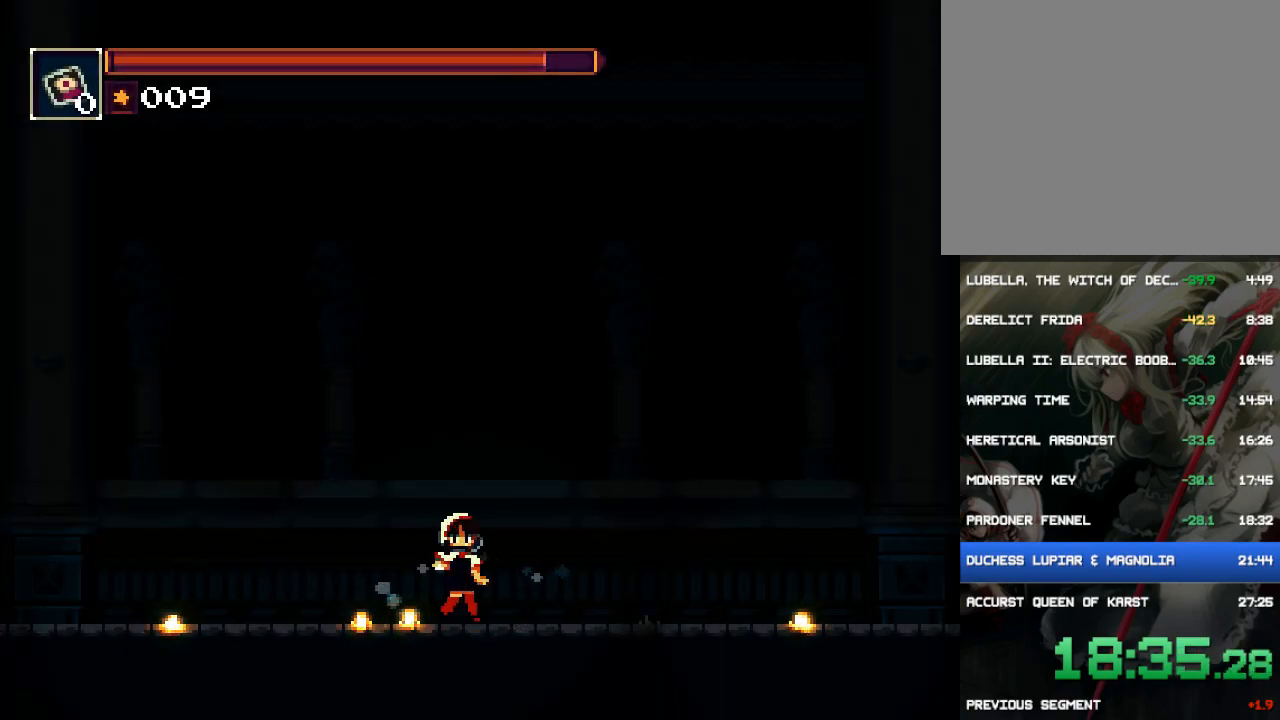
{"buttons": ["DPAD_LEFT"], "button_events": [[50, "CROSS", "up"], [117, "CROSS", "down"], [183, "CROSS", "up"], [183, "DPAD_LEFT", "down"], [250, "CROSS", "down"], [317, "CROSS", "up"], [400, "CROSS", "down"], [467, "CROSS", "up"]]}